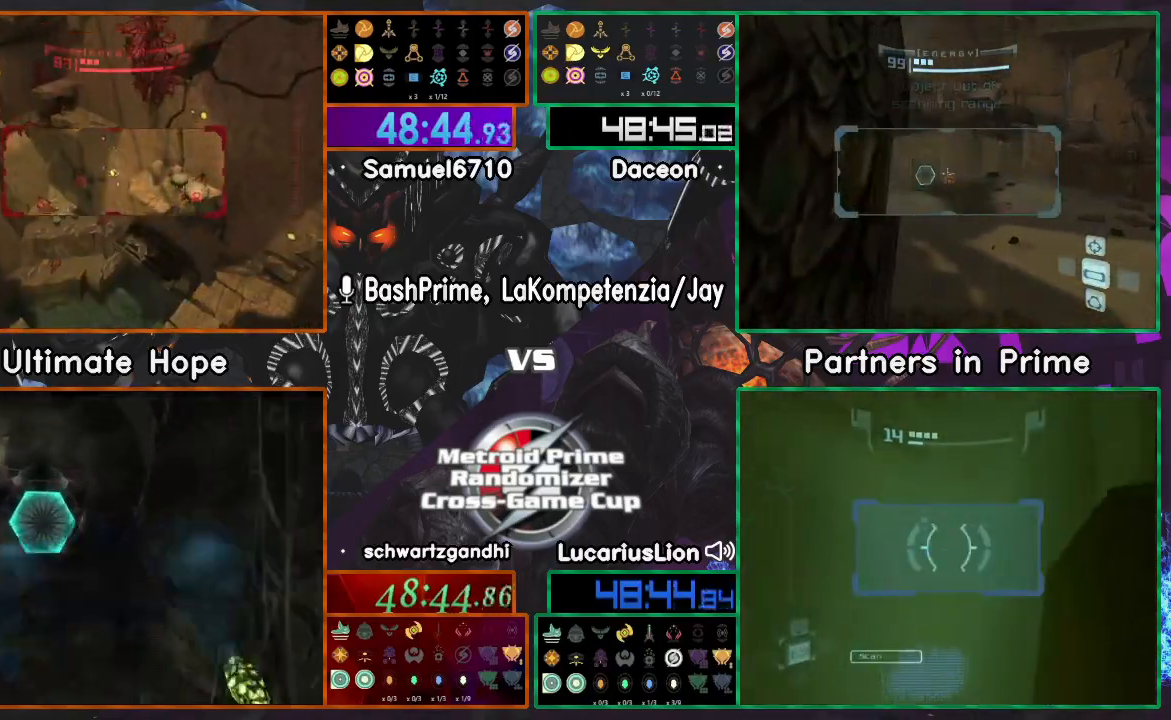
Gameplay with a controller (Nintendo layout); each line is a JSON object with the inputs held at the frame after it. "events" lists button and stick changes between this image and that frame as [ms after this image, input, new state], when the widget could be followed in between. Not read: B L1 L3 R3 Z.
{"buttons": ["R1"], "left_stick": "left", "right_stick": "center", "events": [[217, "R1", "up"], [267, "left_stick", "center"], [467, "left_stick", "left"], [483, "R1", "down"]]}
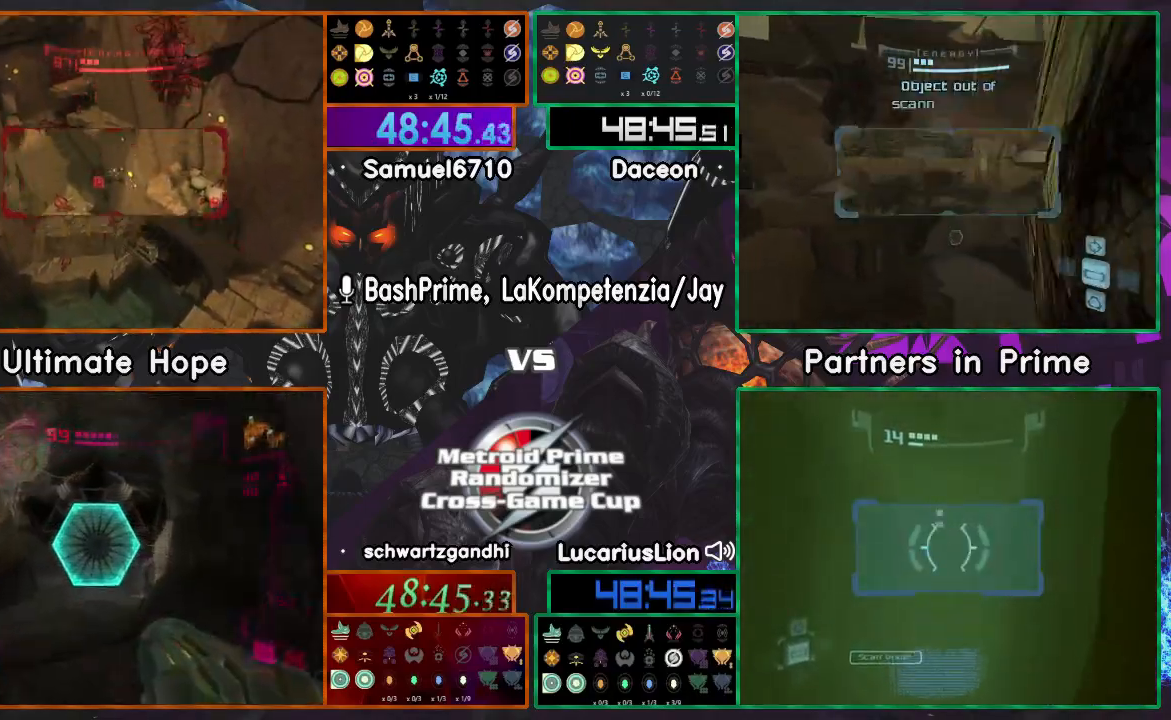
{"buttons": ["R1"], "left_stick": "left", "right_stick": "center", "events": []}
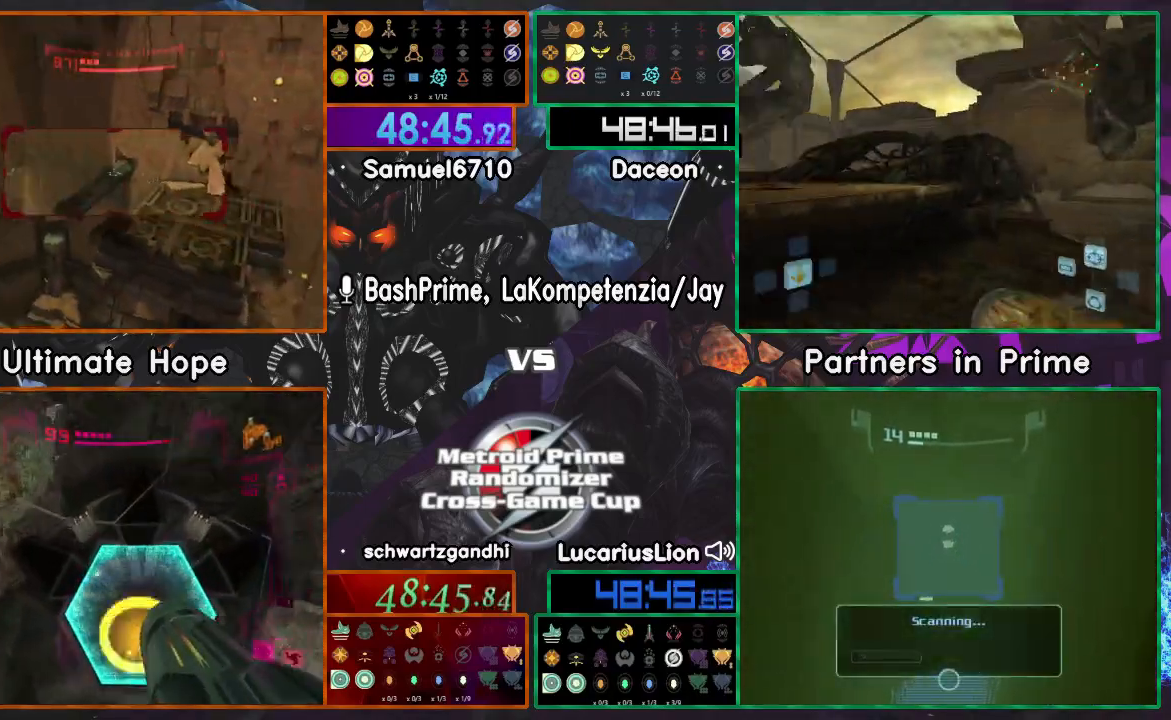
{"buttons": ["R1"], "left_stick": "up", "right_stick": "center", "events": [[150, "left_stick", "up"]]}
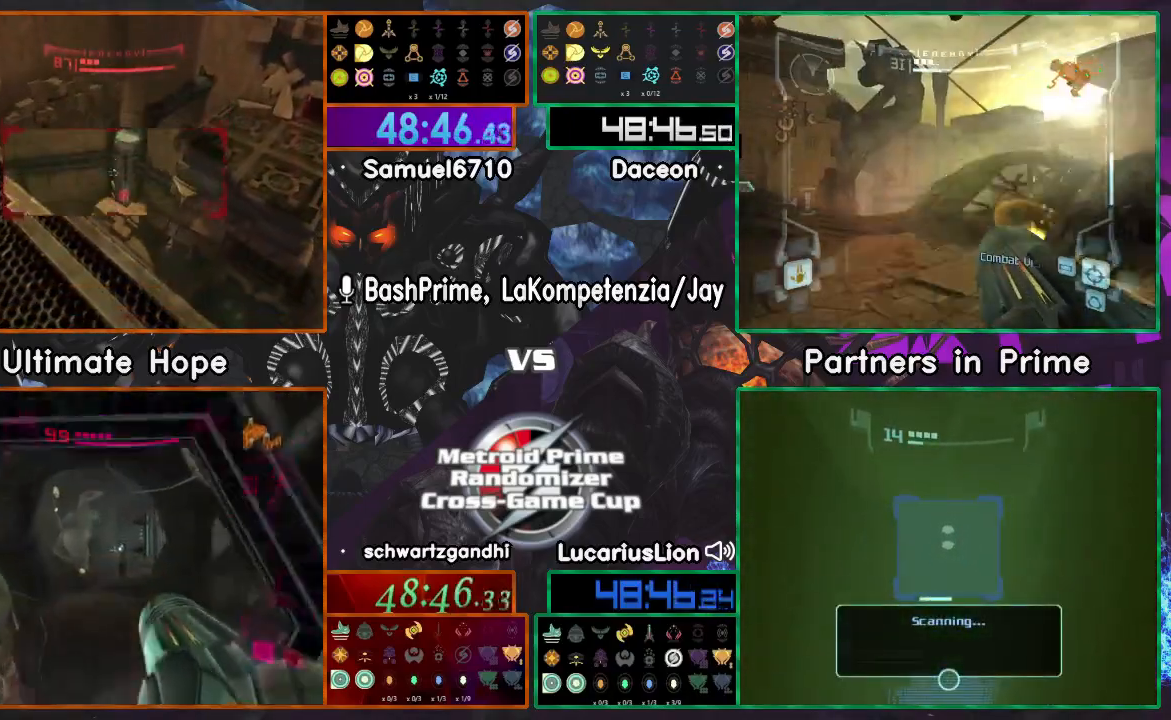
{"buttons": ["R1"], "left_stick": "up-right", "right_stick": "center", "events": [[117, "R1", "up"], [267, "left_stick", "right"], [400, "A", "down"], [417, "R1", "down"], [467, "A", "up"], [467, "left_stick", "up-right"]]}
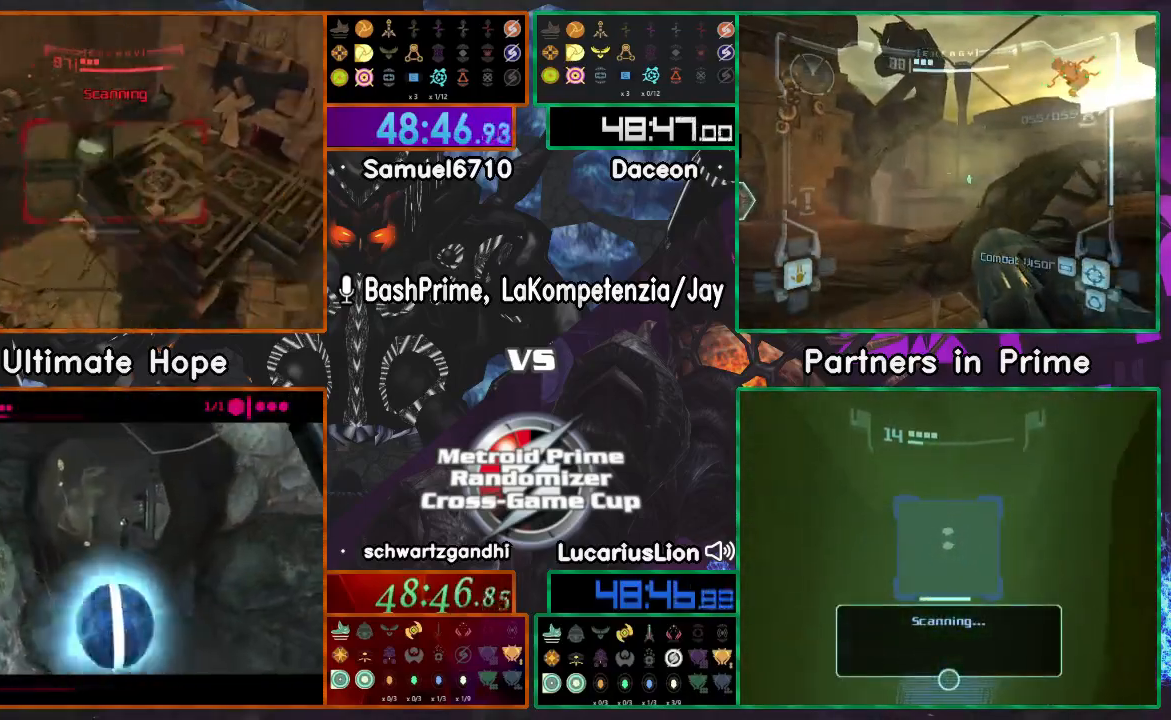
{"buttons": [], "left_stick": "up-right", "right_stick": "center"}
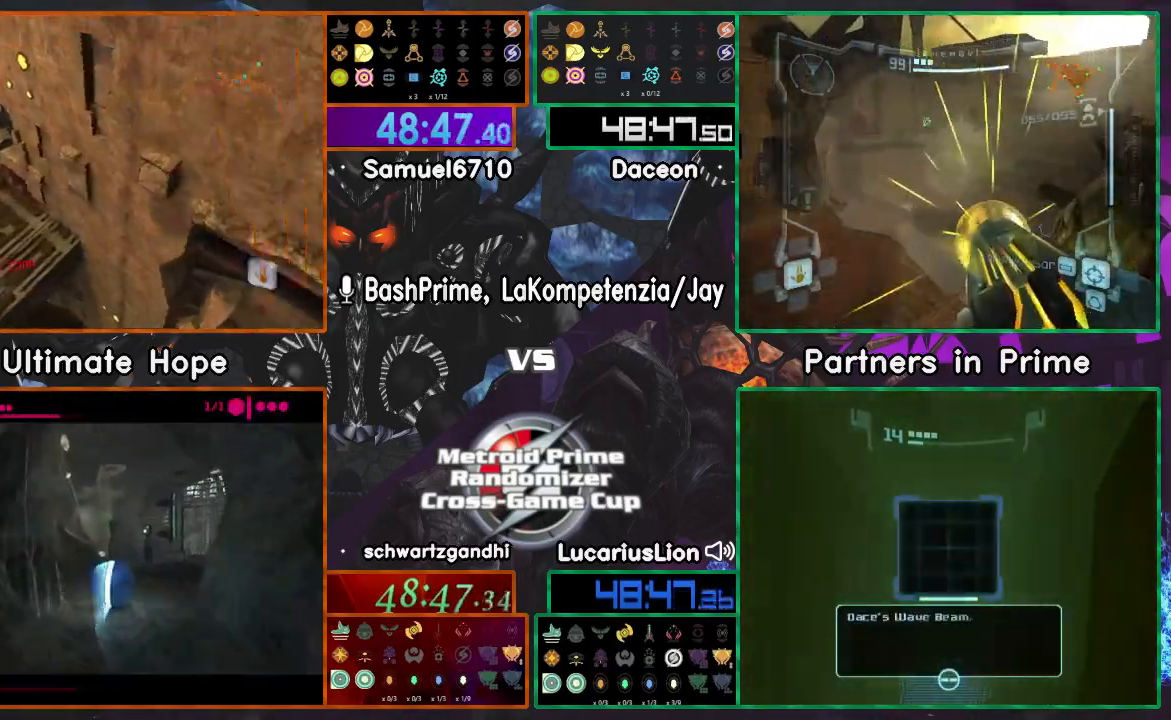
{"buttons": [], "left_stick": "right", "right_stick": "center", "events": [[400, "left_stick", "right"]]}
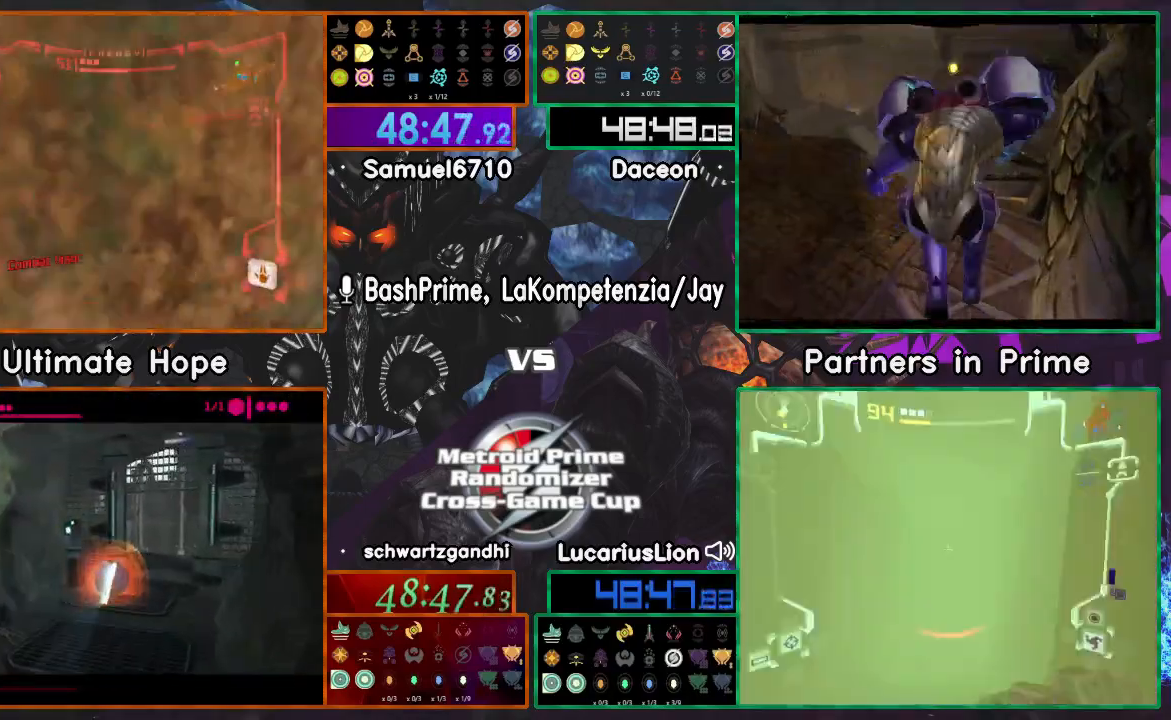
{"buttons": [], "left_stick": "up", "right_stick": "center", "events": [[333, "left_stick", "up-right"], [500, "left_stick", "up"]]}
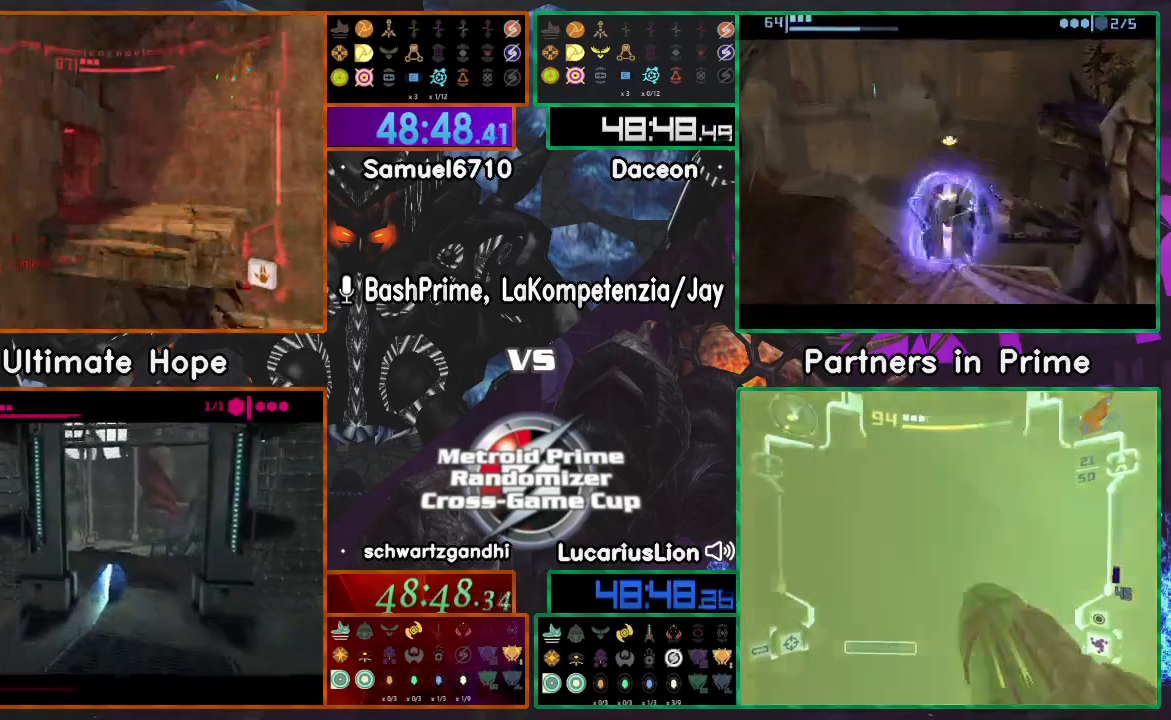
{"buttons": [], "left_stick": "right", "right_stick": "center", "events": [[183, "left_stick", "right"]]}
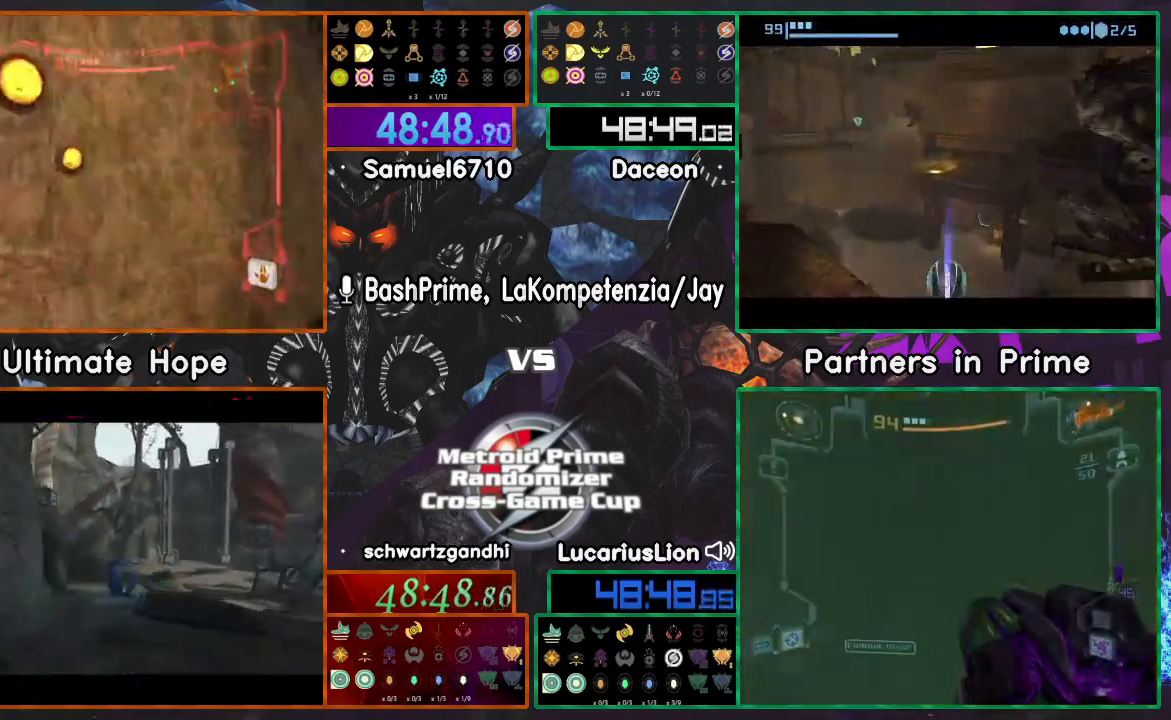
{"buttons": [], "left_stick": "right", "right_stick": "center"}
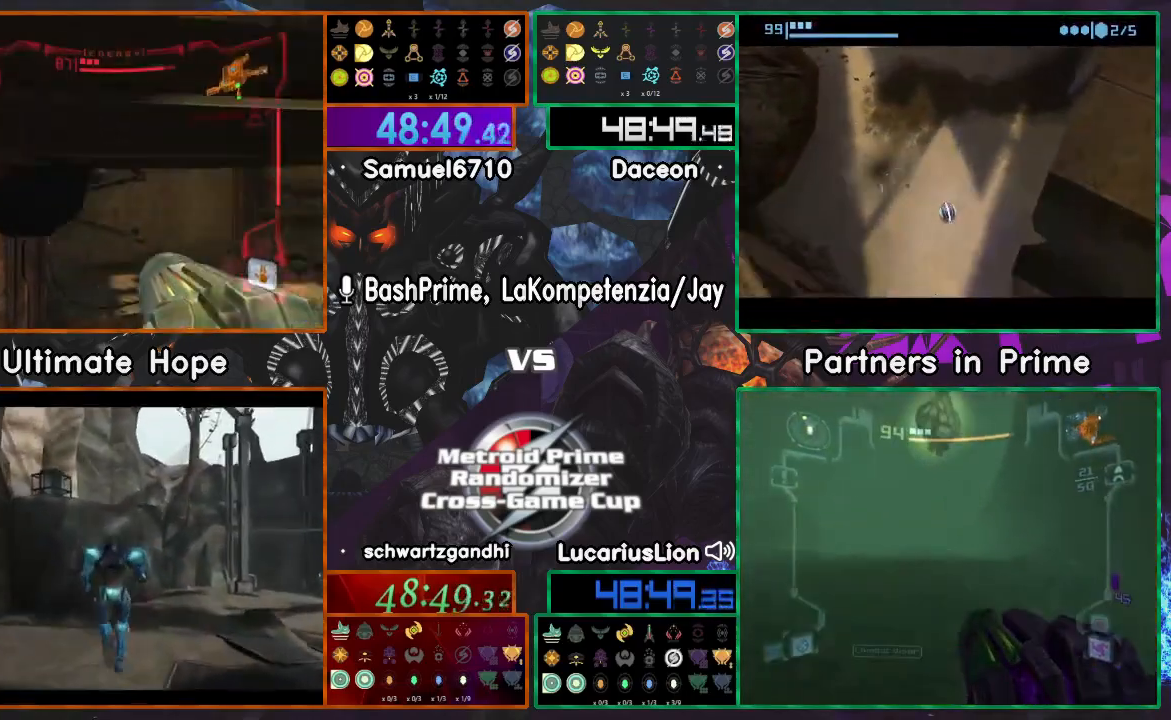
{"buttons": [], "left_stick": "right", "right_stick": "center", "events": [[117, "left_stick", "center"], [317, "left_stick", "right"]]}
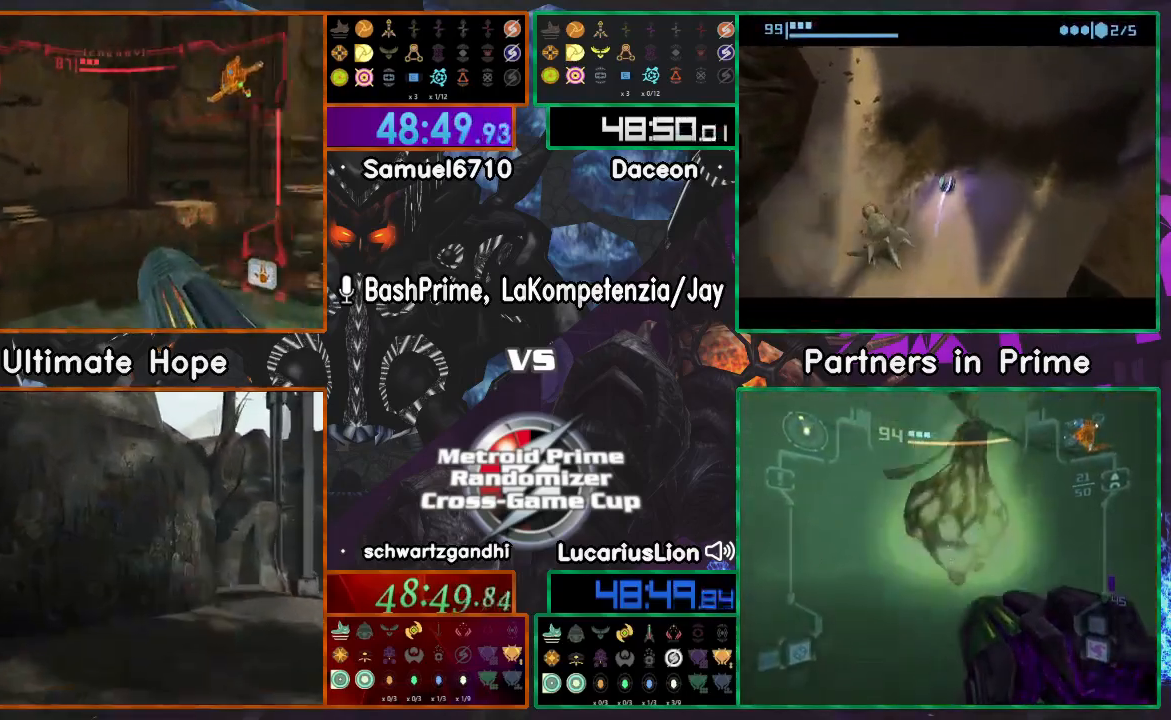
{"buttons": [], "left_stick": "up-right", "right_stick": "center", "events": [[300, "left_stick", "up"], [500, "left_stick", "up-right"]]}
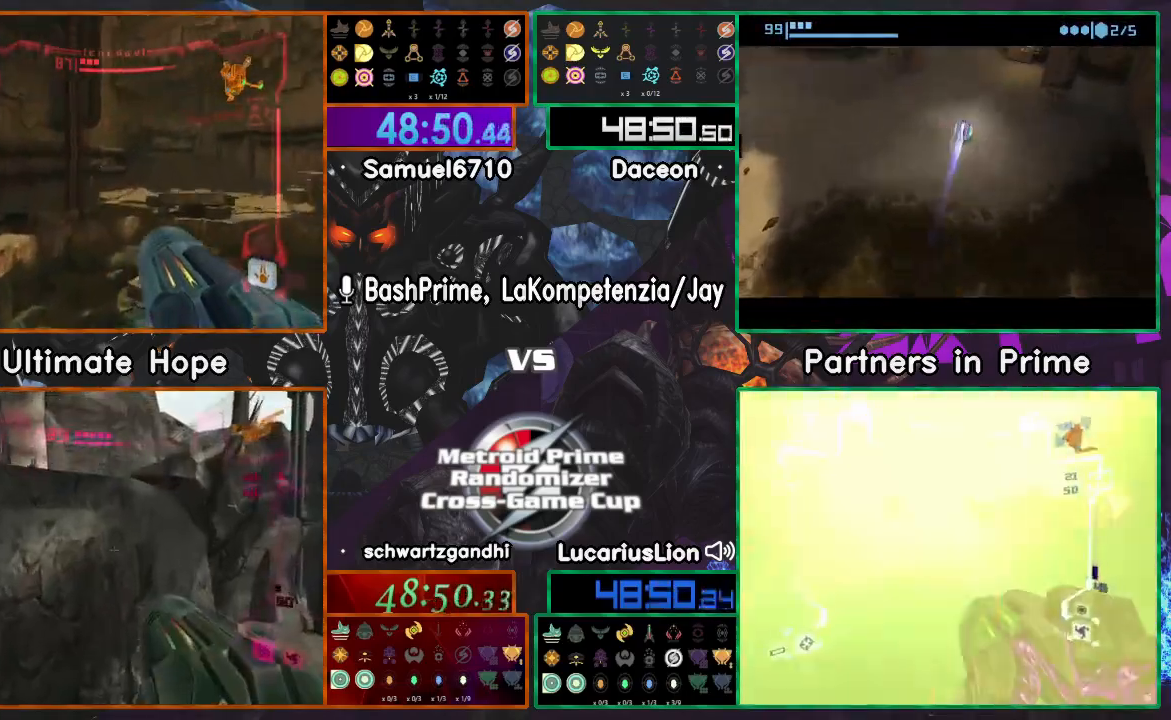
{"buttons": [], "left_stick": "up-left", "right_stick": "center", "events": [[150, "A", "down"], [200, "A", "up"], [350, "left_stick", "up-left"]]}
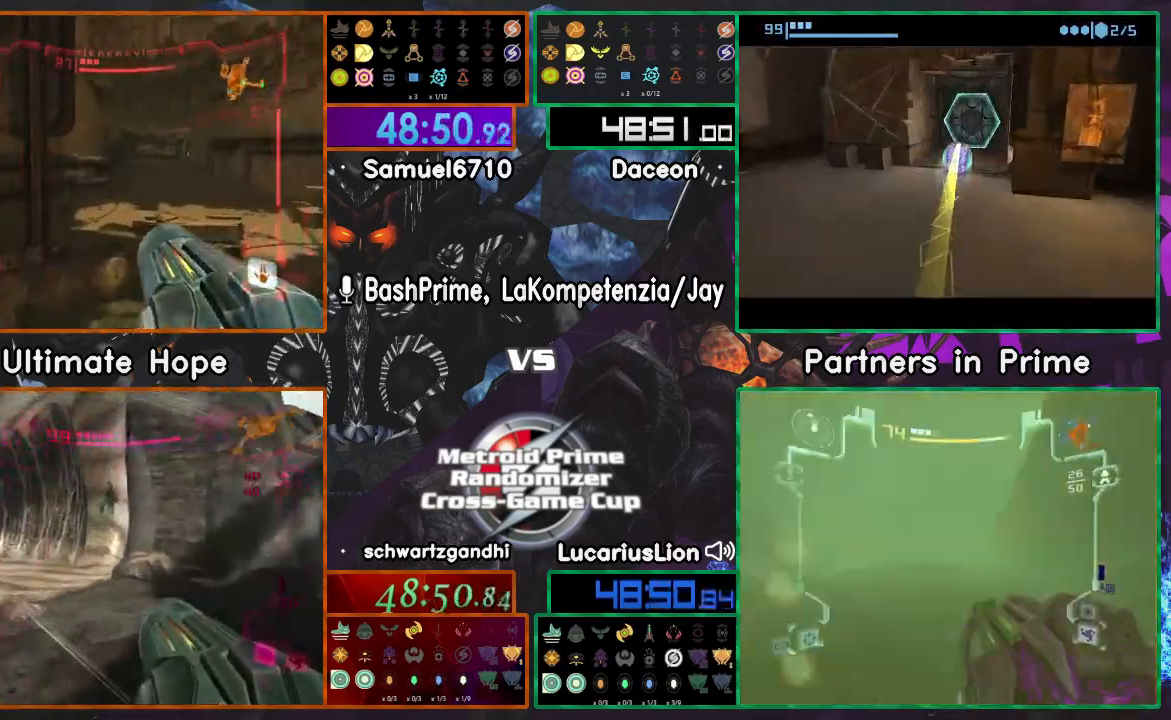
{"buttons": [], "left_stick": "up-right", "right_stick": "center"}
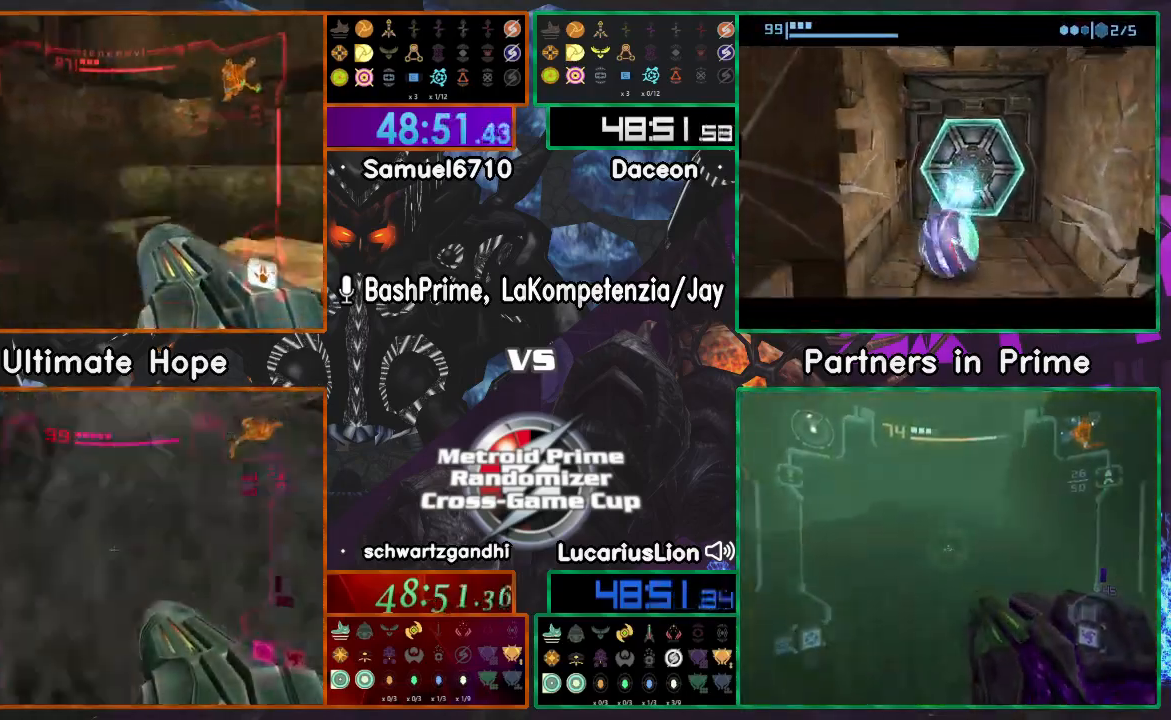
{"buttons": [], "left_stick": "right", "right_stick": "center", "events": [[367, "left_stick", "up-left"], [500, "left_stick", "right"]]}
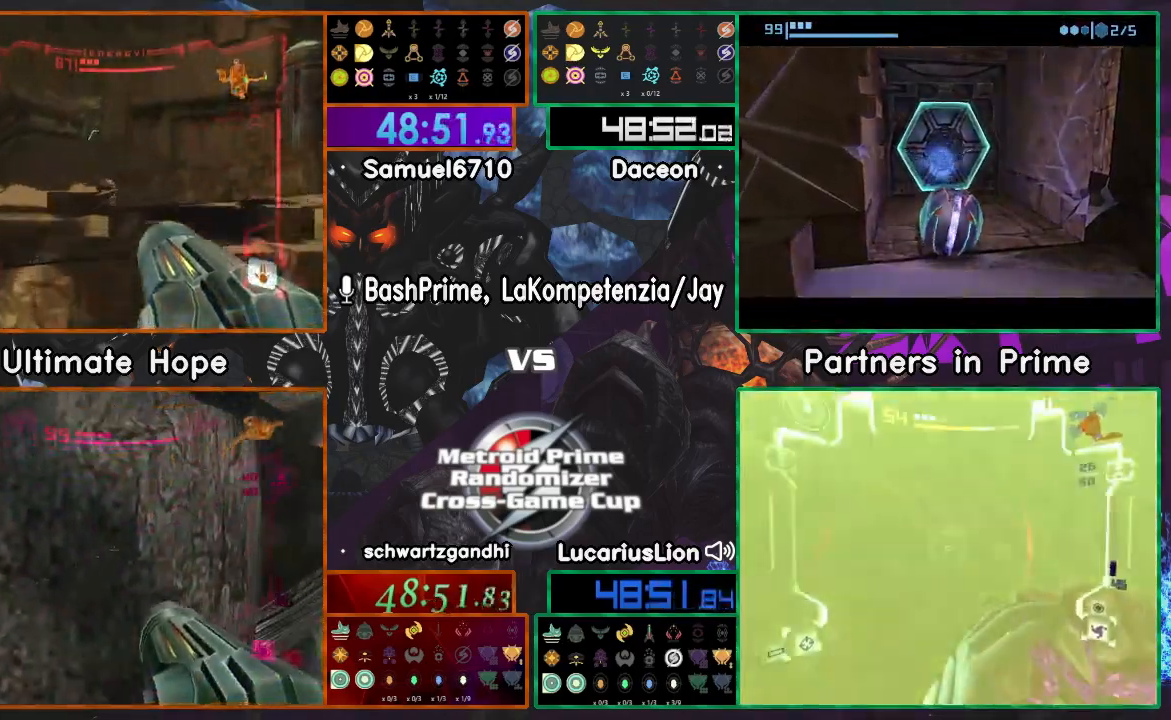
{"buttons": ["A"], "left_stick": "center", "right_stick": "center", "events": [[417, "A", "down"], [450, "left_stick", "center"]]}